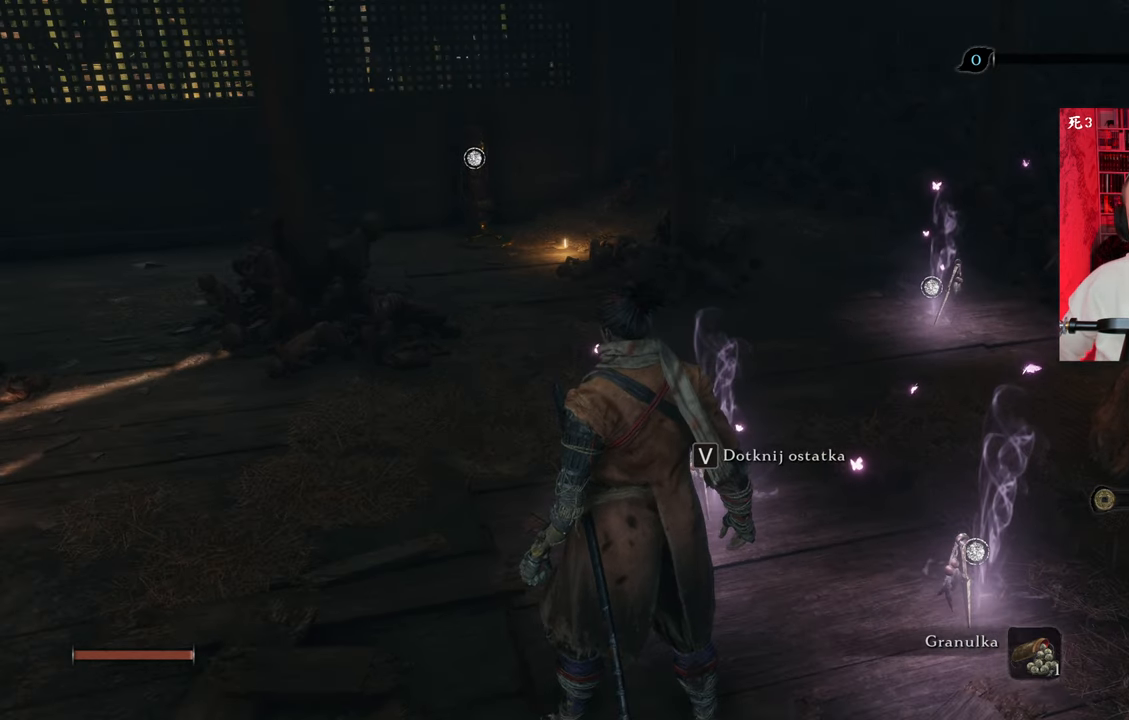
Gameplay with keyboard and mouse; each line is a JSON object with the keys and mouse buttons held at the frame after it. "events" lists presses ("down") and releases ("up") of "1", "2", "3", "4", "5", "a", "alt", "c", "caps_lock", "ctrl", "d", "e", "f", "g", "q", "r", "s", "shift", "space", "t", "tab", "v", "w", "x", "z", "mouse_left", "mouse_wheel" and "mouse_right" between this image and that frame as [ms after this image, input, new state], when the widget could be followed in between. "mouse_left", "mouse_wheel", "mouse_right" = the "left", "wheel", "right" buttons of the "mouse" list. No other keys are recorded. "wheel" means that the mouse wheel is clicked or scrolled. Not read: mouse_move.
{"keys": [], "mouse": [], "events": [[184, "v", "down"], [200, "v", "up"]]}
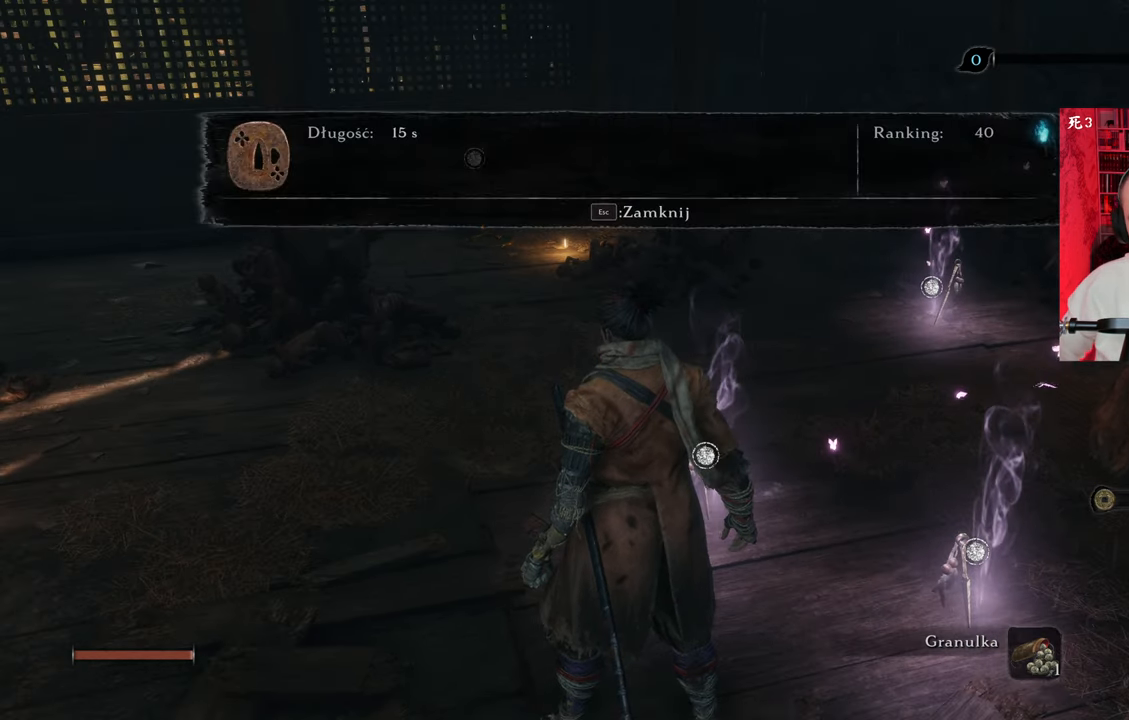
{"keys": [], "mouse": [], "events": []}
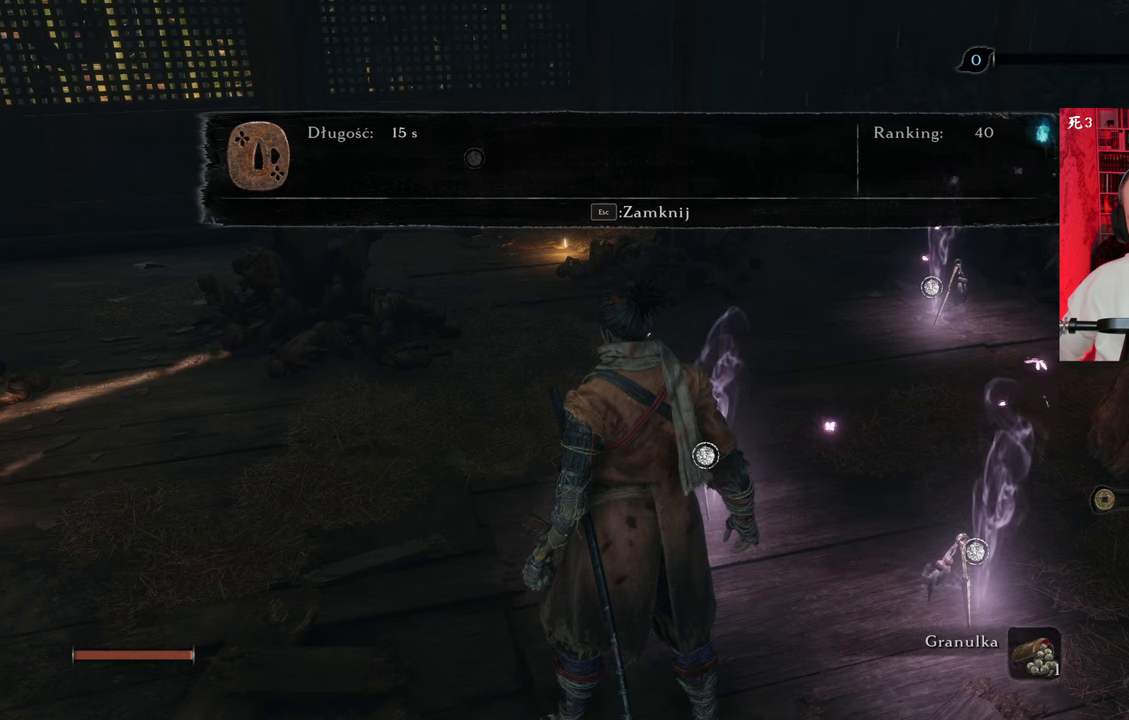
{"keys": [], "mouse": [], "events": []}
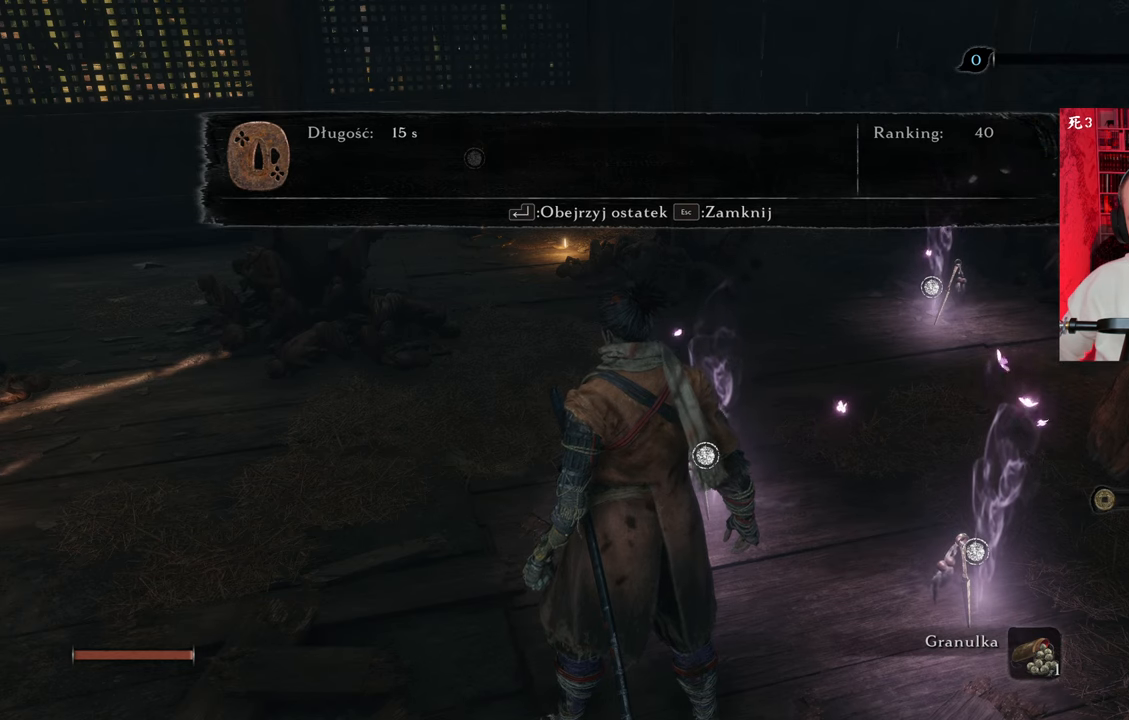
{"keys": [], "mouse": [], "events": []}
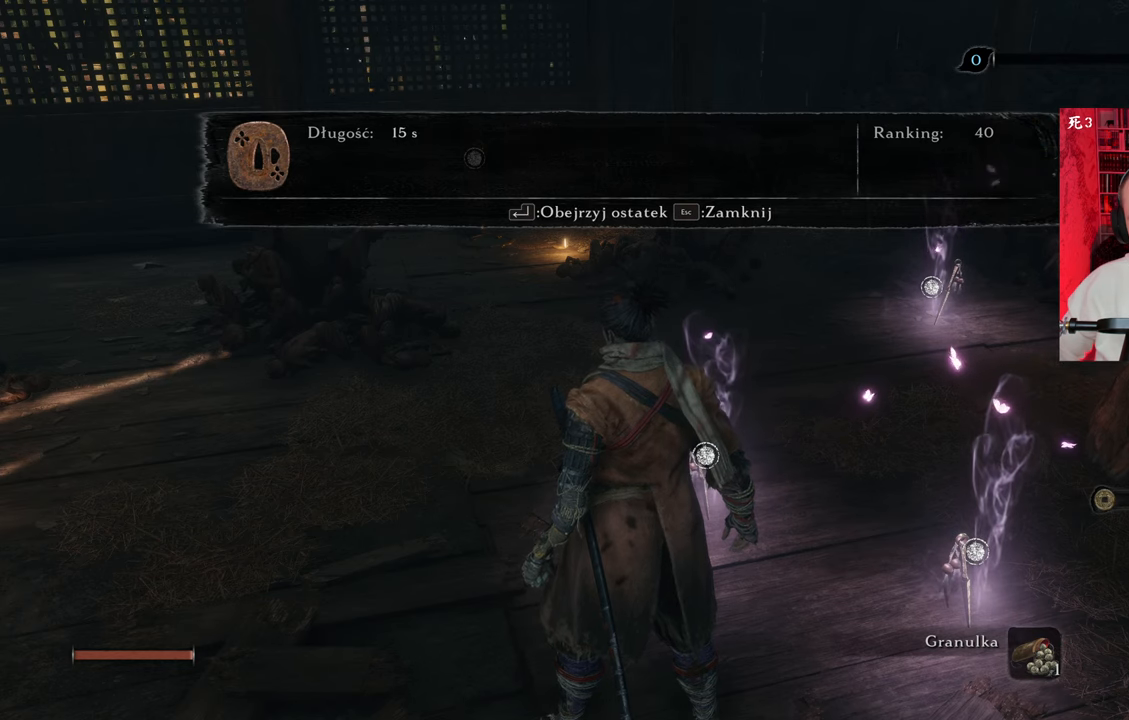
{"keys": [], "mouse": [], "events": []}
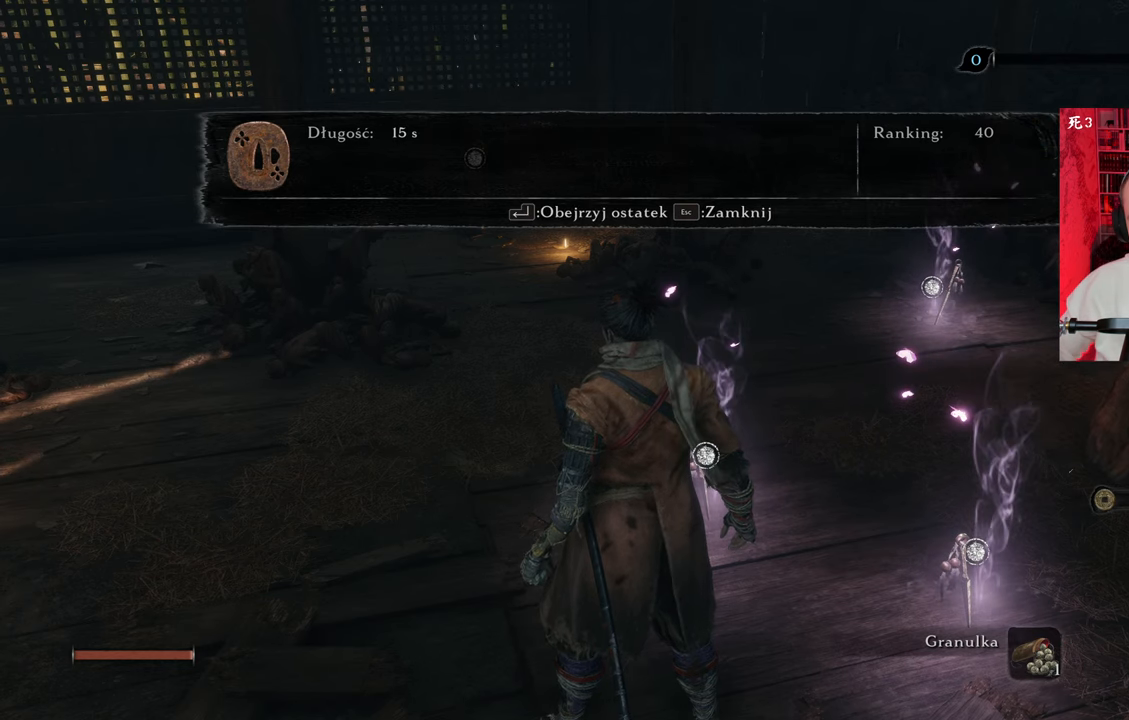
{"keys": [], "mouse": [], "events": []}
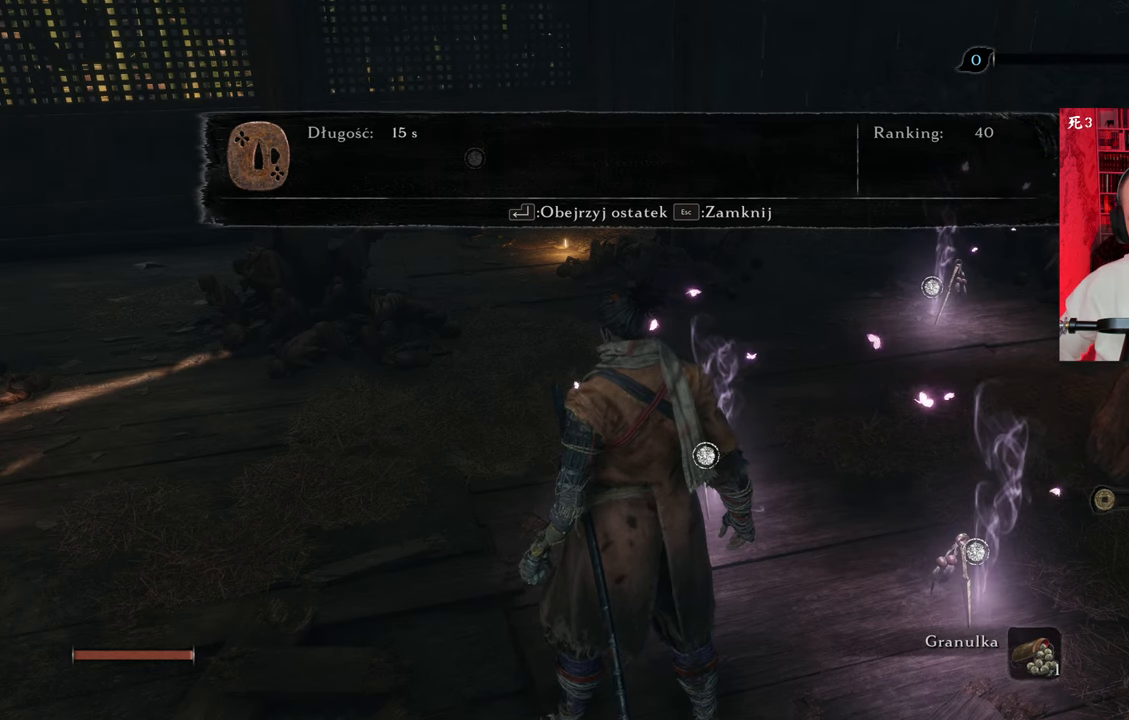
{"keys": [], "mouse": [], "events": []}
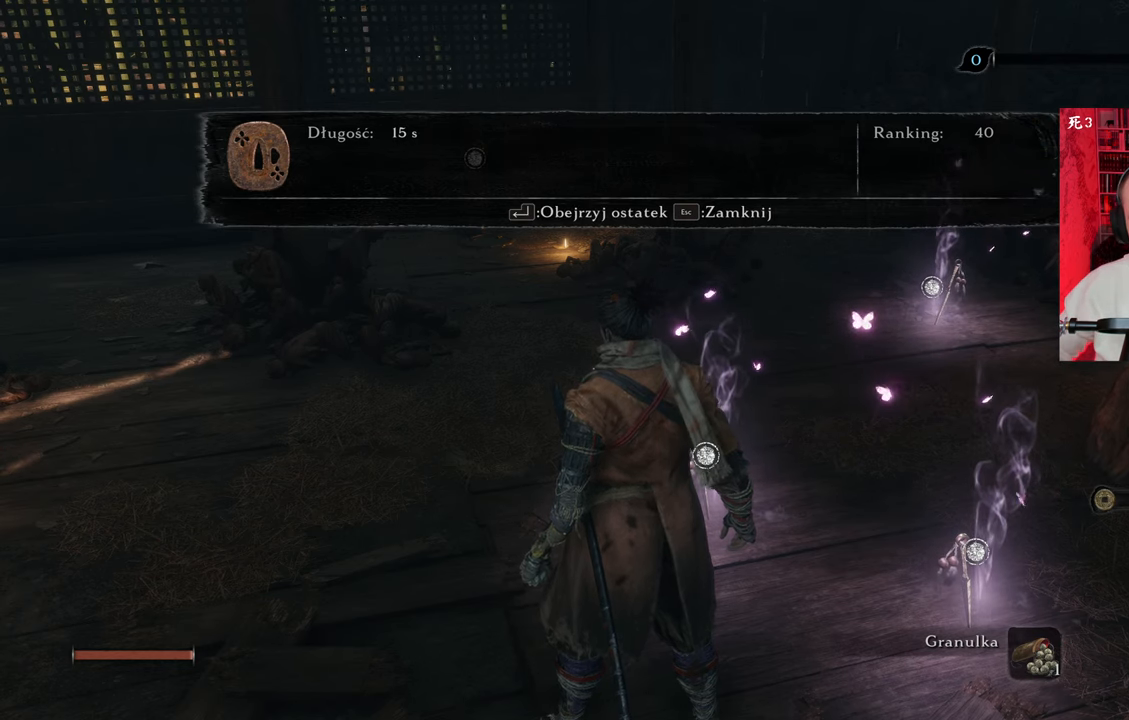
{"keys": [], "mouse": [], "events": [[84, "mouse_wheel", "down"], [134, "mouse_wheel", "up"]]}